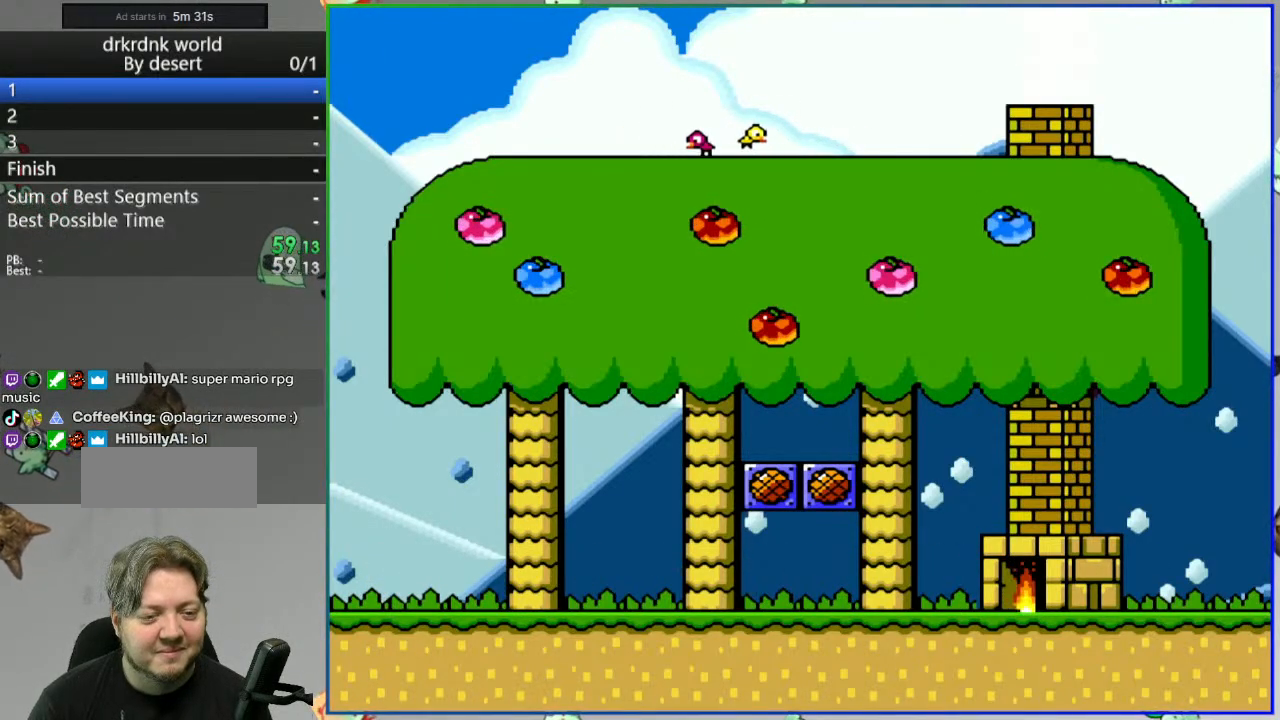
Gameplay with a controller (Nintendo layout); each line is a JSON object with the inputs held at the frame after it (dt_ms = milliseconds from this image to that frame). "events" lists button and stick changes between this image and that frame as [ms after this image, input, new state], when the widget could be followed in between. Not read: A B DPAD_LEFT DPAD_RIGHT DPAD_UP L3 R3 SELECT START X.
{"dt_ms": 500, "buttons": ["Y"], "events": []}
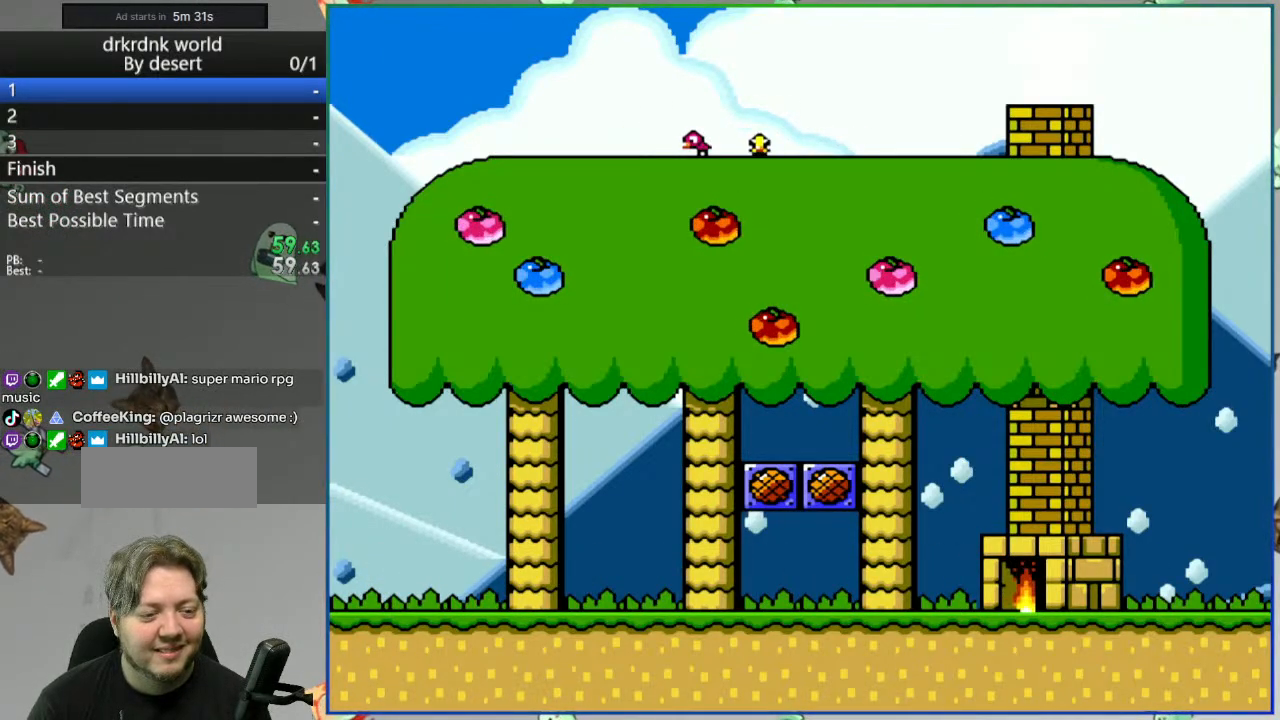
{"dt_ms": 500, "buttons": ["Y"], "events": []}
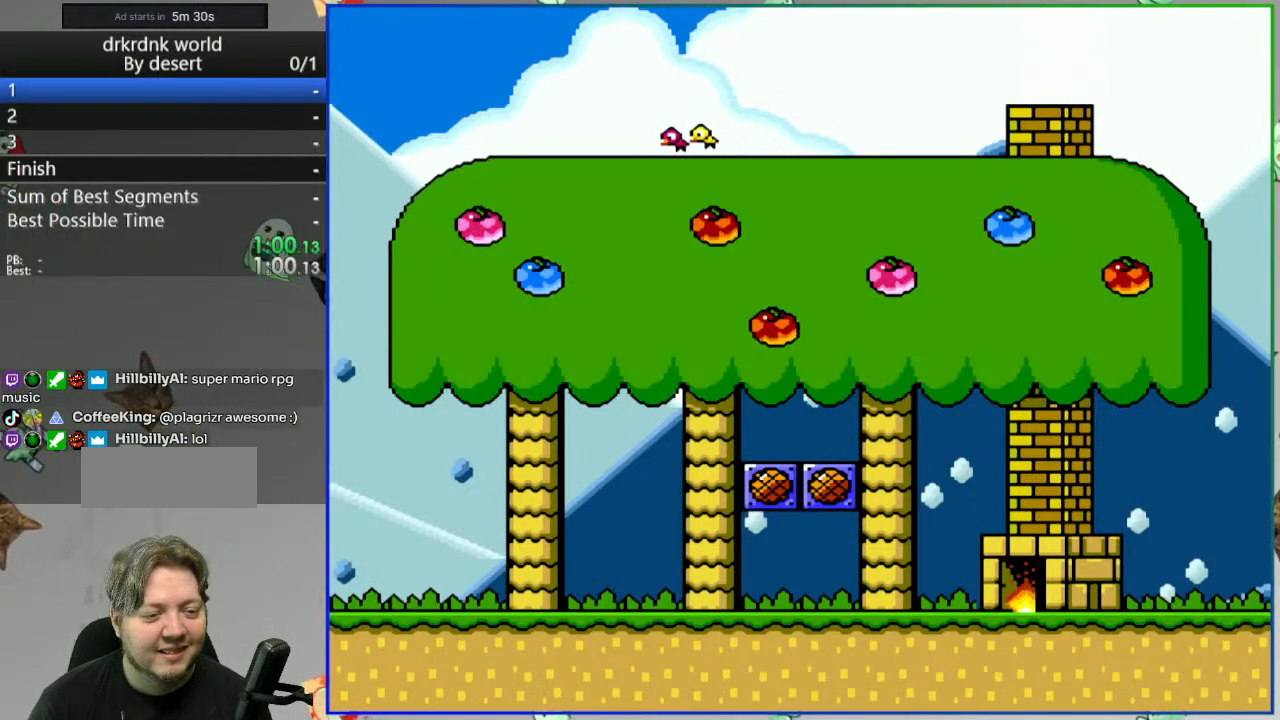
{"dt_ms": 500, "buttons": ["Y"], "events": []}
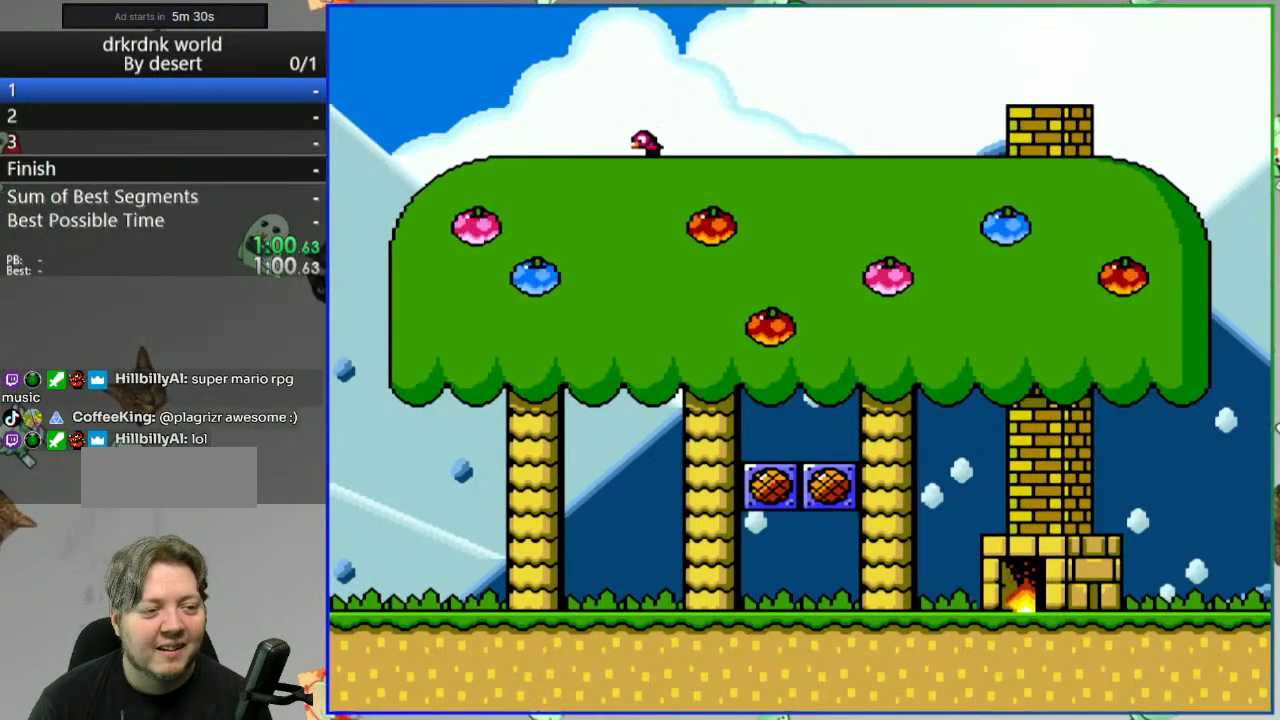
{"dt_ms": 500, "buttons": ["Y"], "events": []}
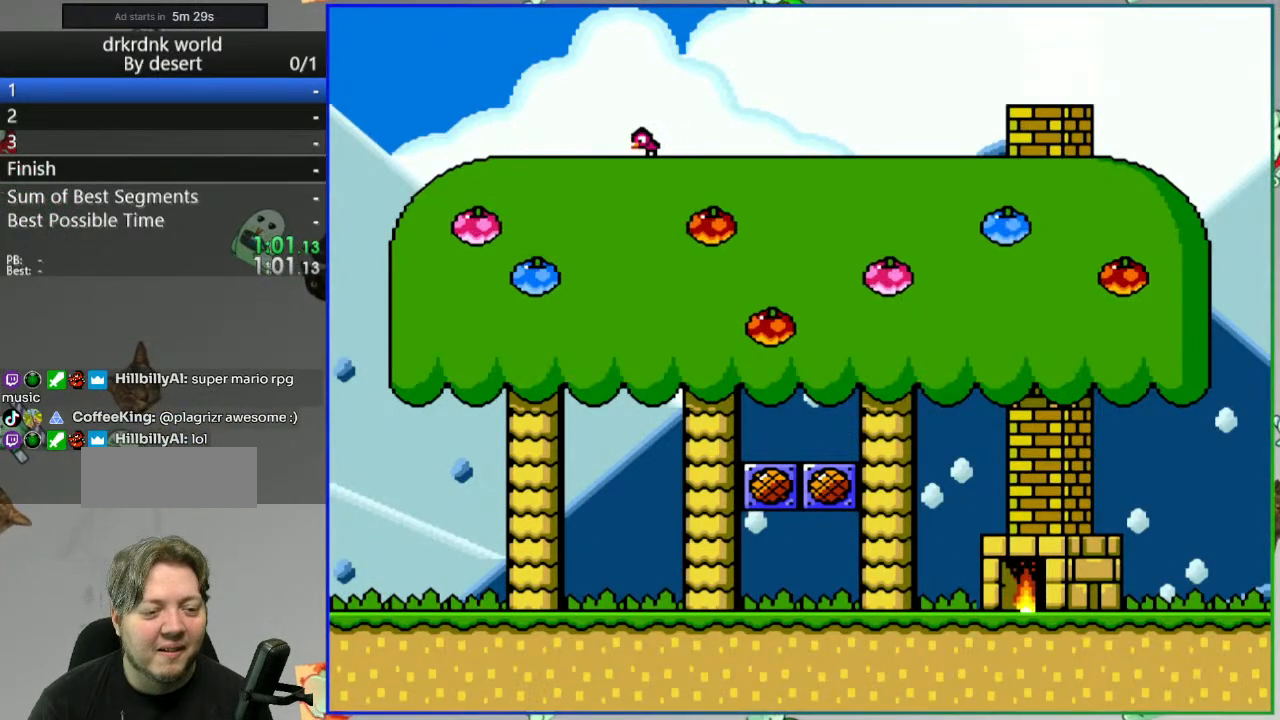
{"dt_ms": 500, "buttons": ["Y"], "events": []}
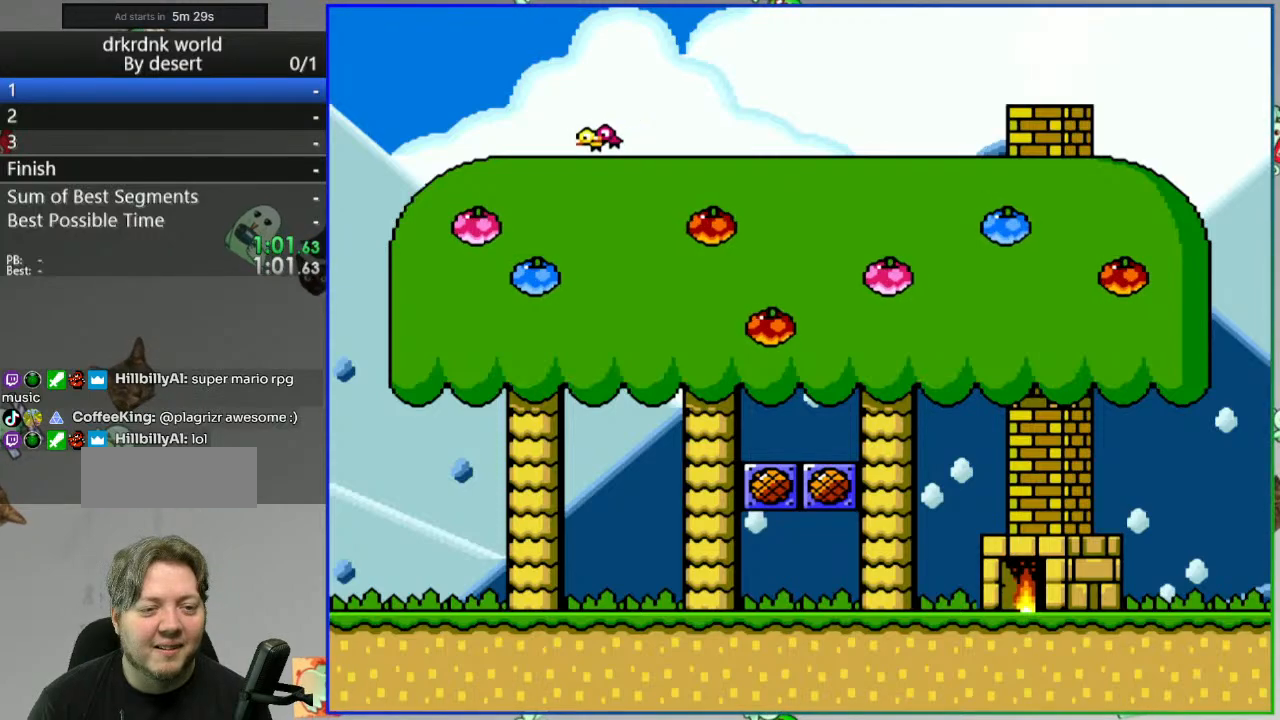
{"dt_ms": 500, "buttons": ["Y"], "events": []}
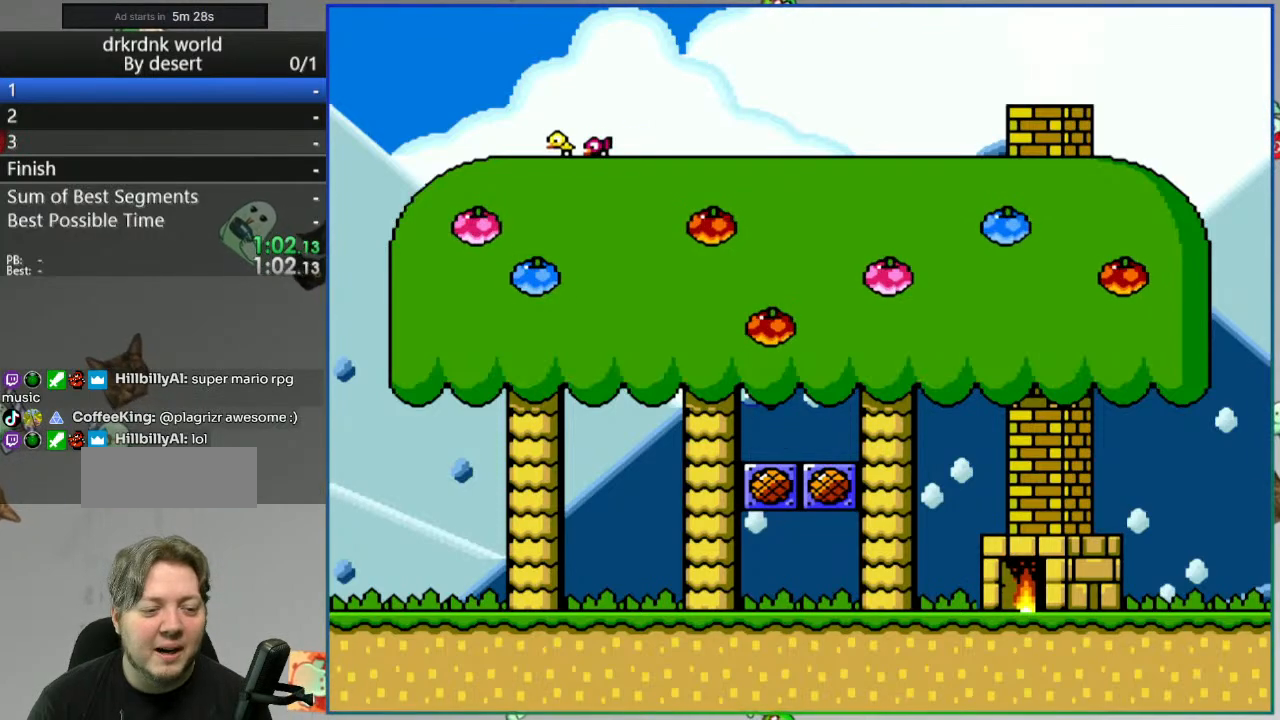
{"dt_ms": 500, "buttons": ["Y"], "events": []}
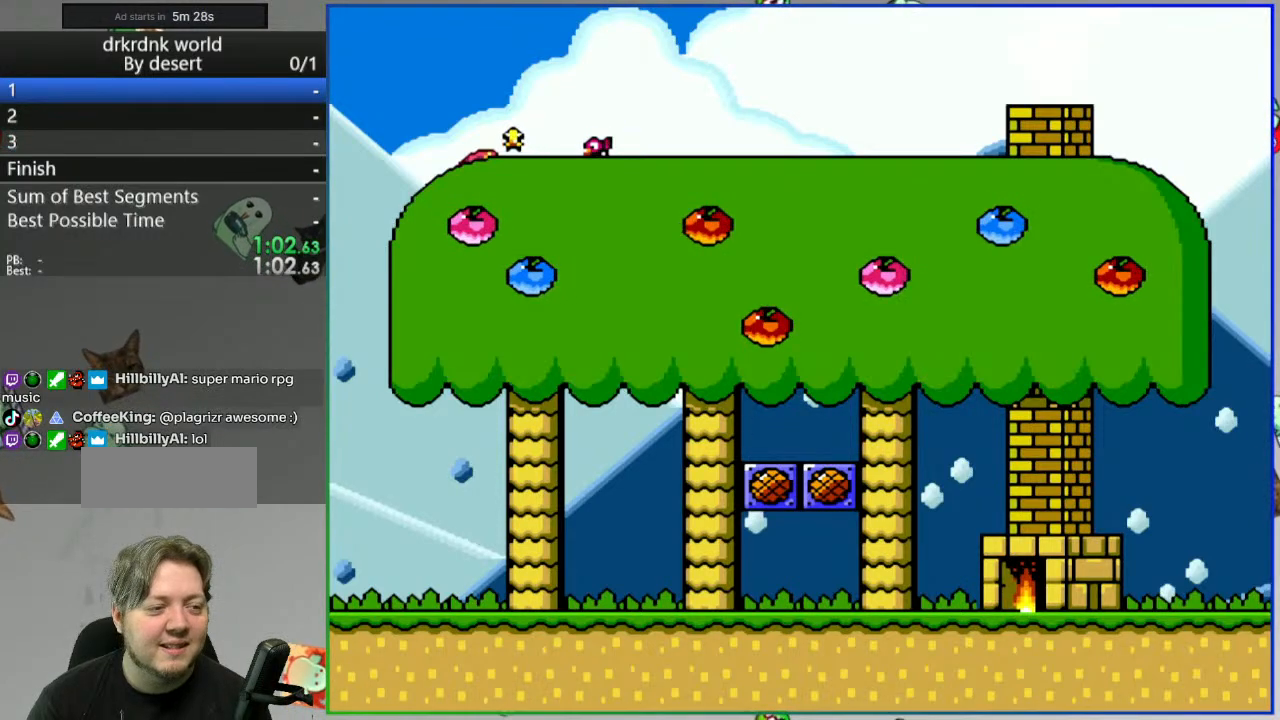
{"dt_ms": 500, "buttons": ["Y"], "events": []}
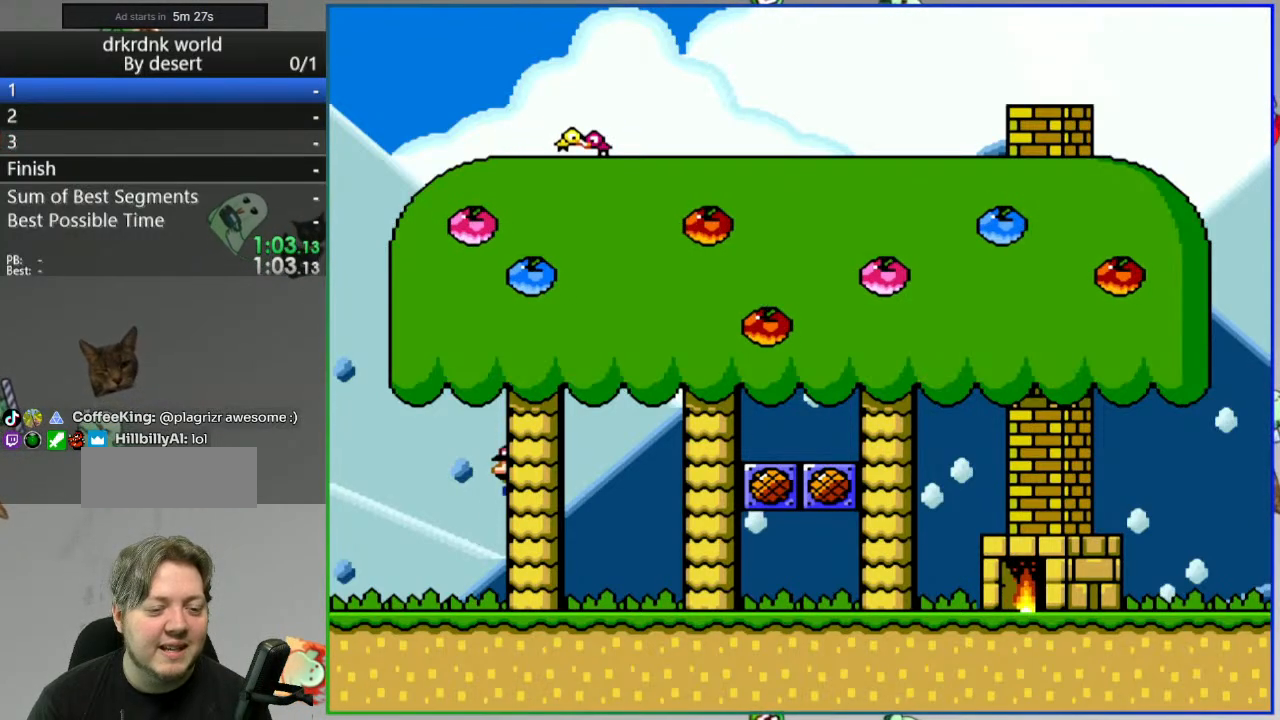
{"dt_ms": 500, "buttons": ["Y"], "events": []}
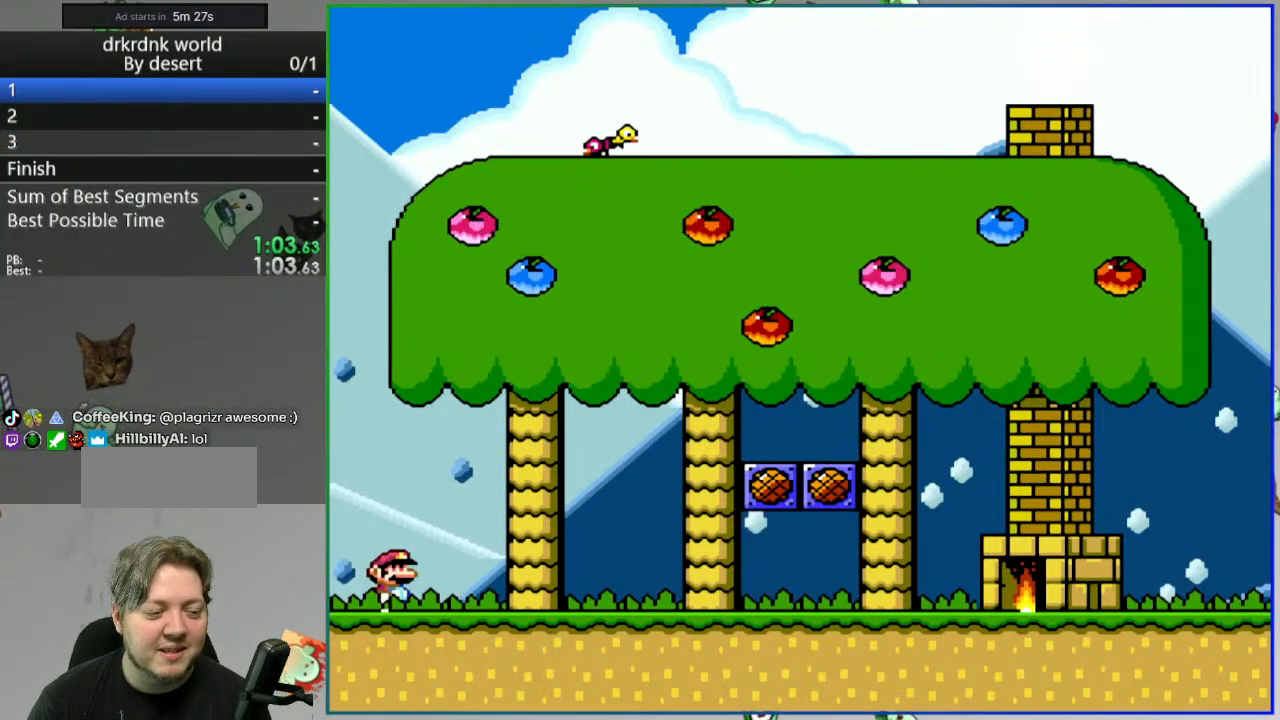
{"dt_ms": 500, "buttons": ["Y"], "events": []}
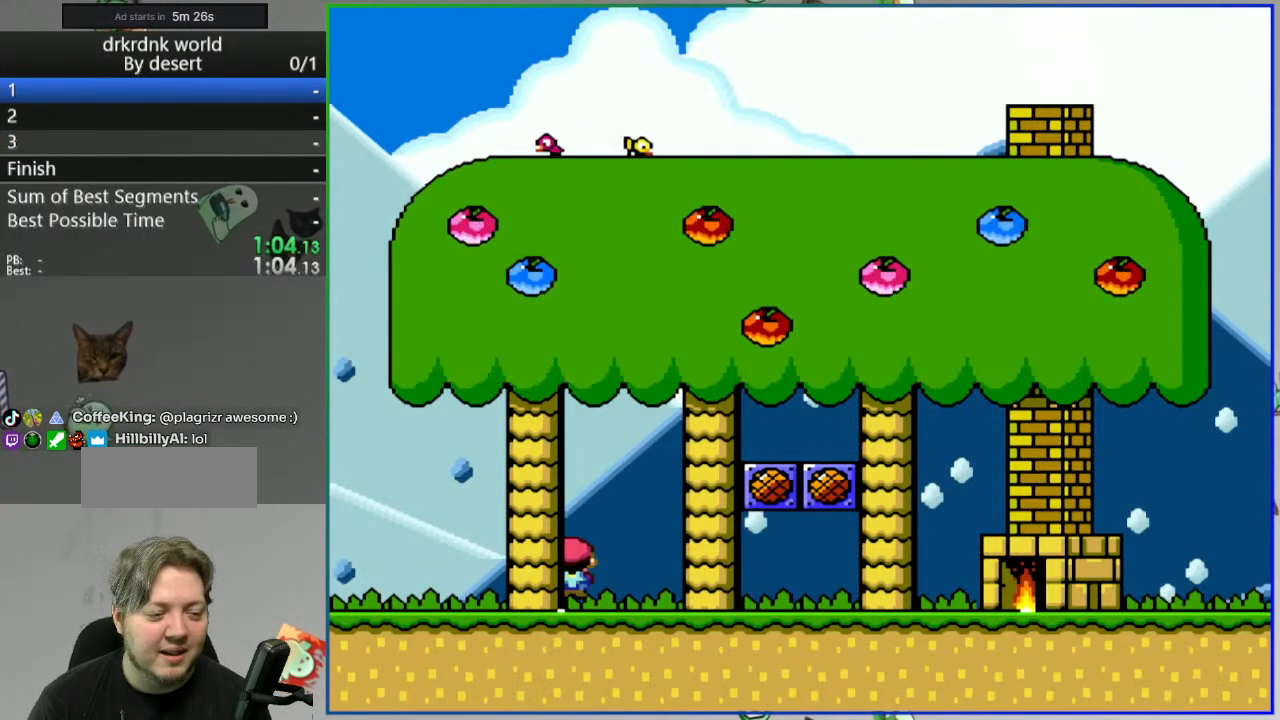
{"dt_ms": 500, "buttons": ["Y"], "events": []}
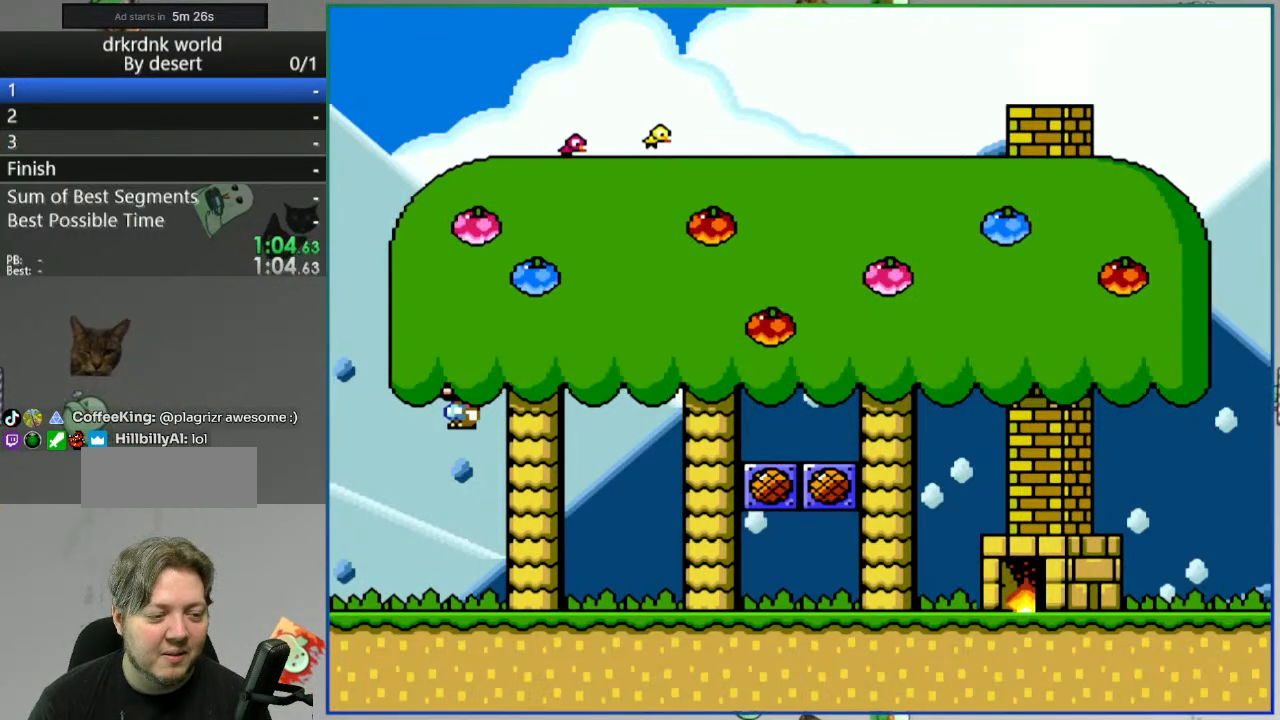
{"dt_ms": 500, "buttons": ["Y"], "events": []}
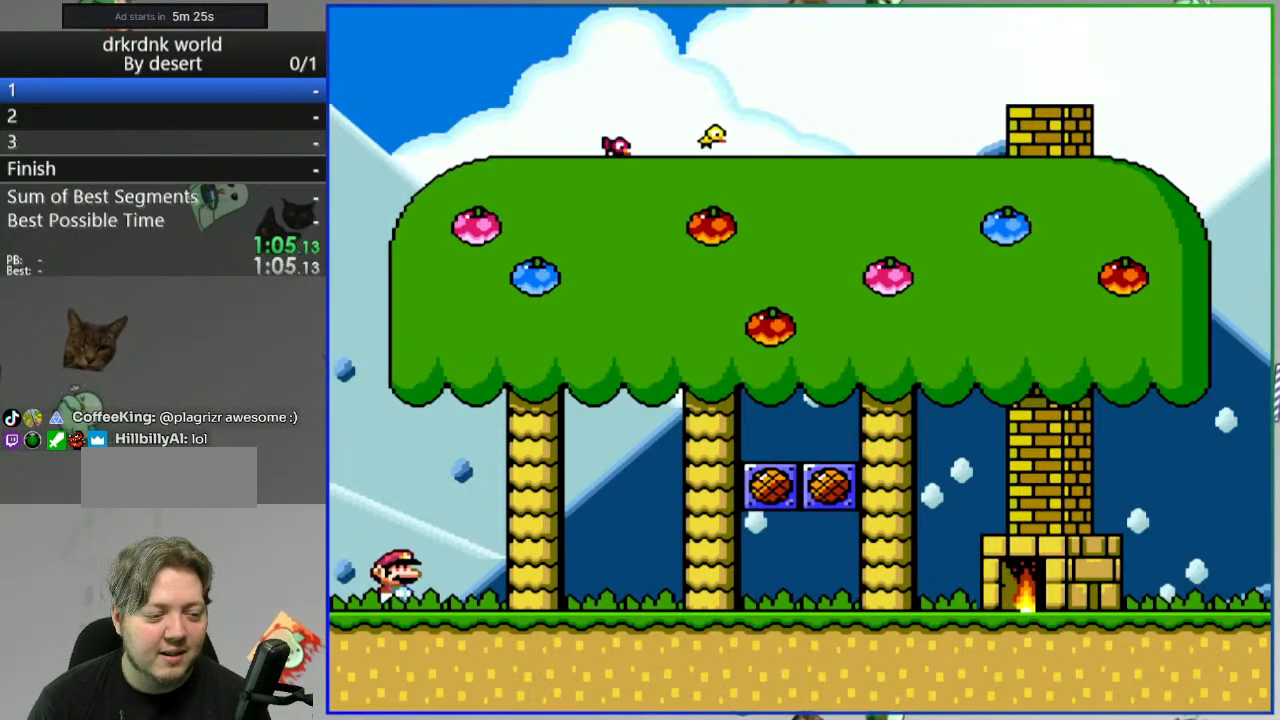
{"dt_ms": 500, "buttons": ["Y"], "events": []}
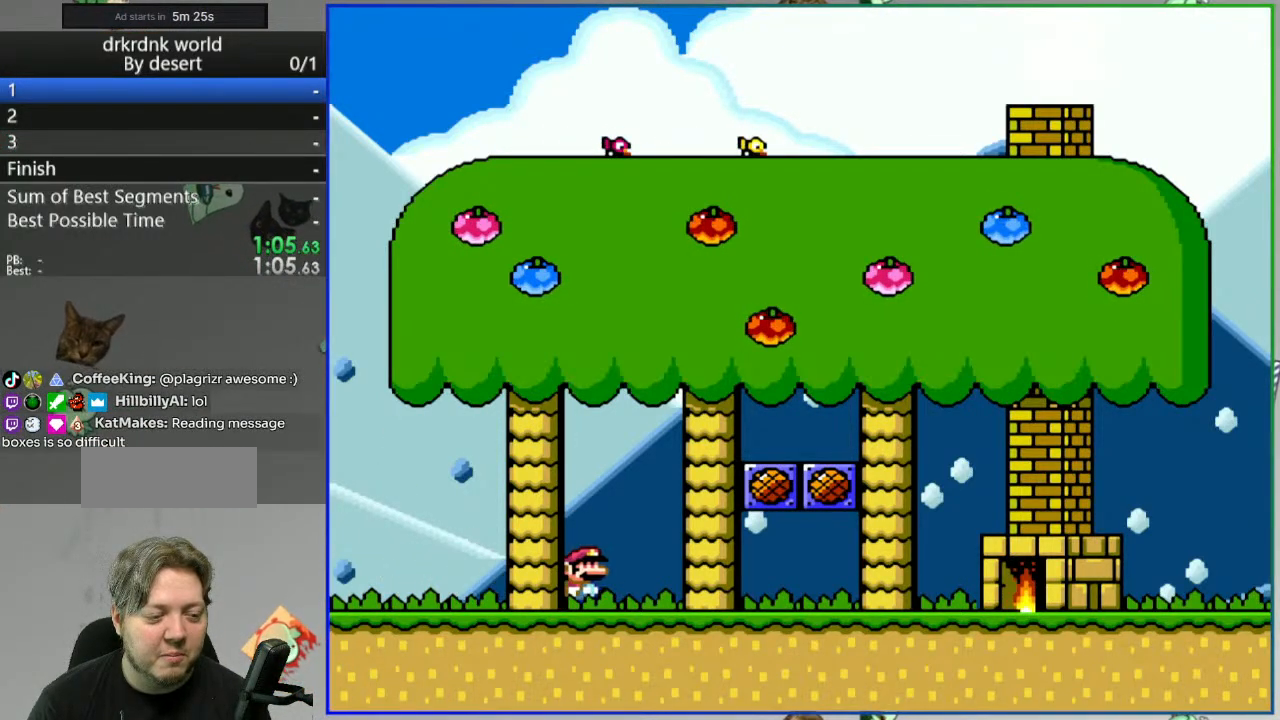
{"dt_ms": 500, "buttons": ["Y"], "events": []}
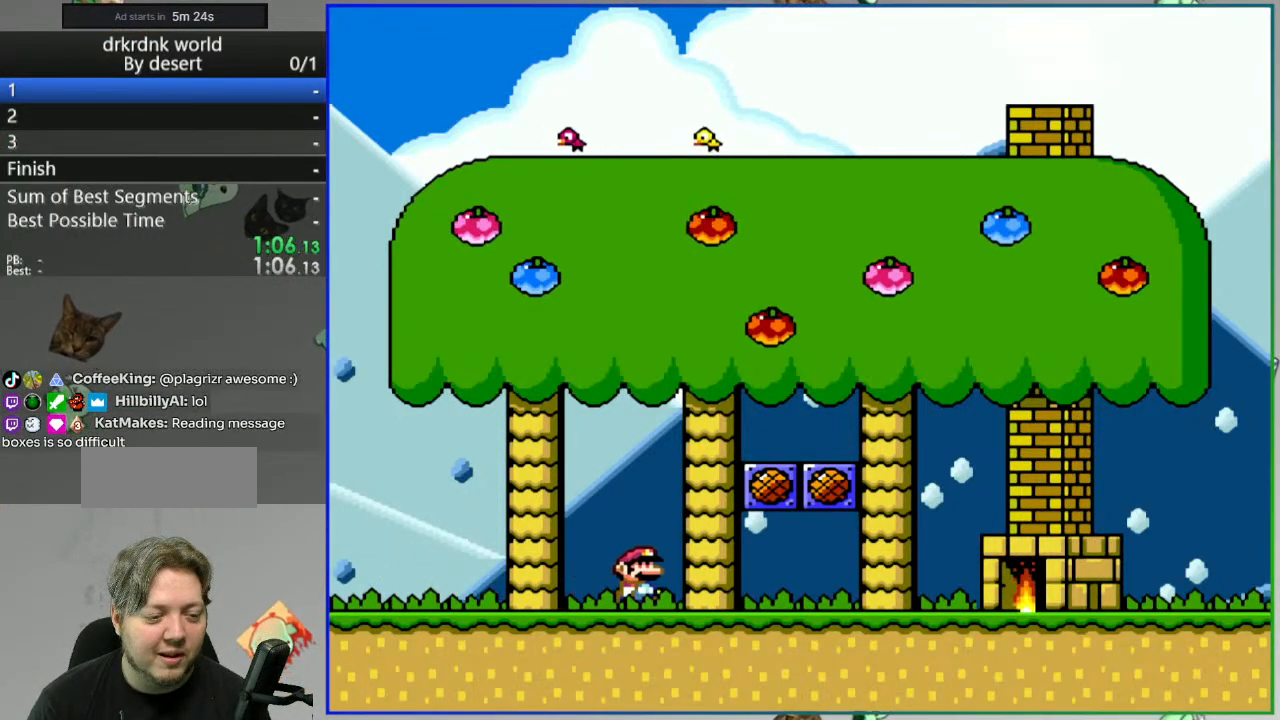
{"dt_ms": 500, "buttons": ["Y"], "events": []}
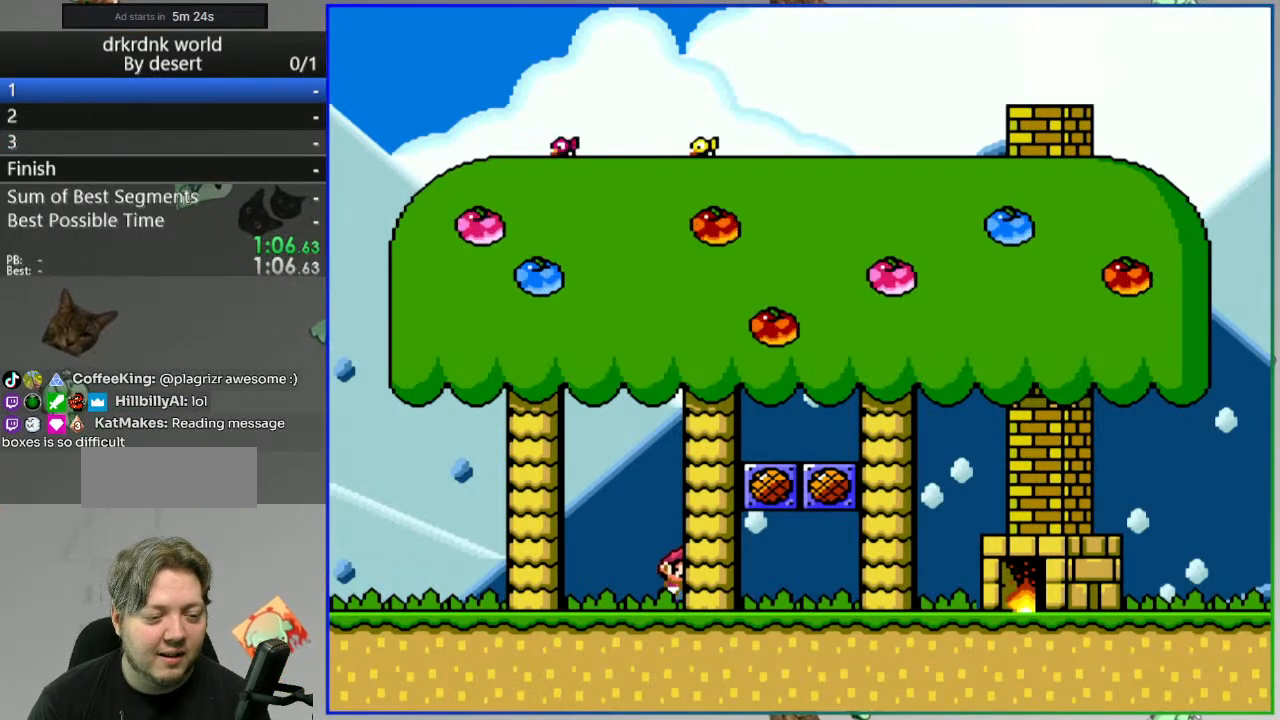
{"dt_ms": 500, "buttons": ["Y"], "events": []}
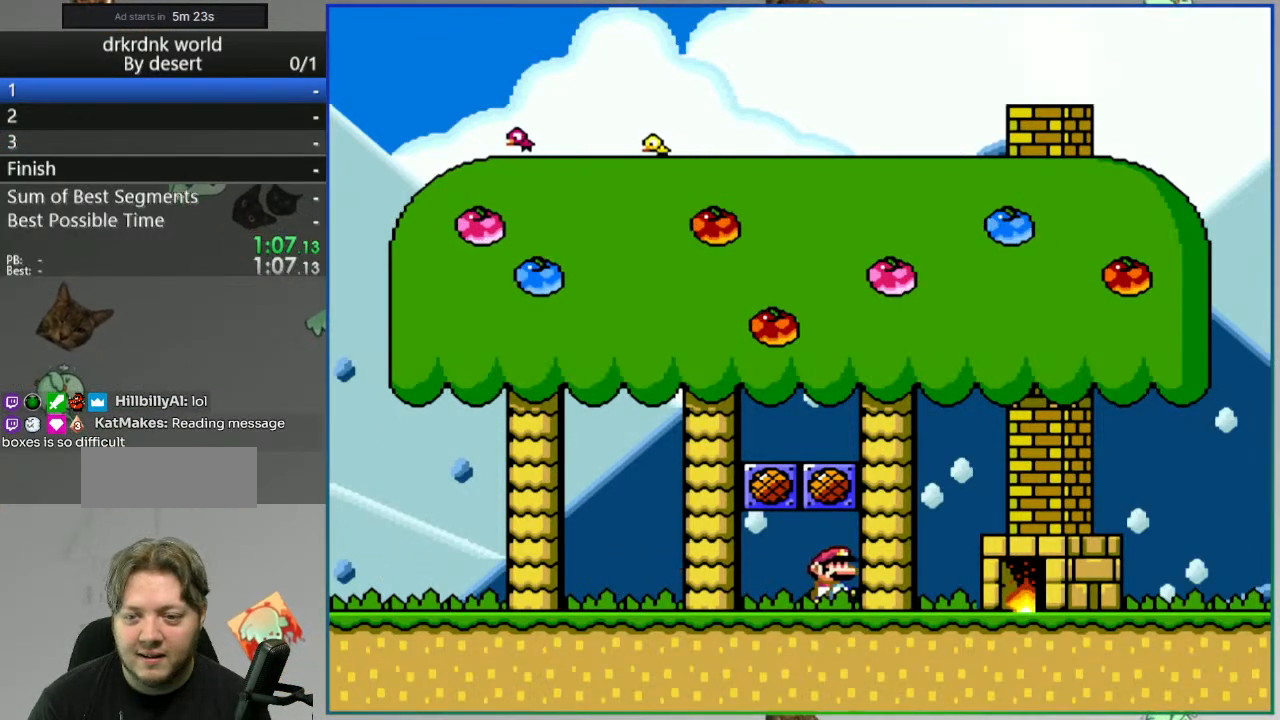
{"dt_ms": 1000, "buttons": [], "events": [[950, "Y", "up"]]}